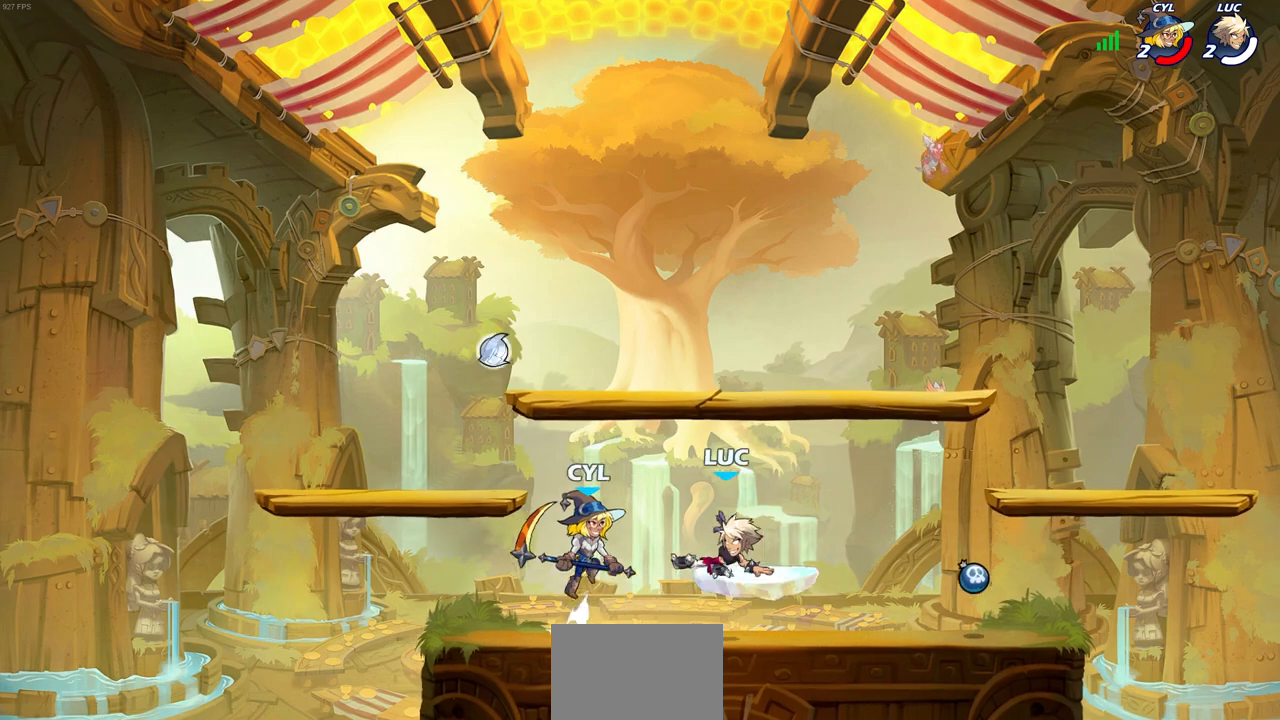
Gameplay with a controller (PlayStation layout); each line is a JSON object with the inputs held at the frame after it. "events" lists button and stick changes between this image and that frame as [ms after this image, input, new state], when the widget could be followed in between.
{"buttons": [], "left_stick": "center", "right_stick": "center", "events": [[317, "CROSS", "down"], [500, "CROSS", "up"]]}
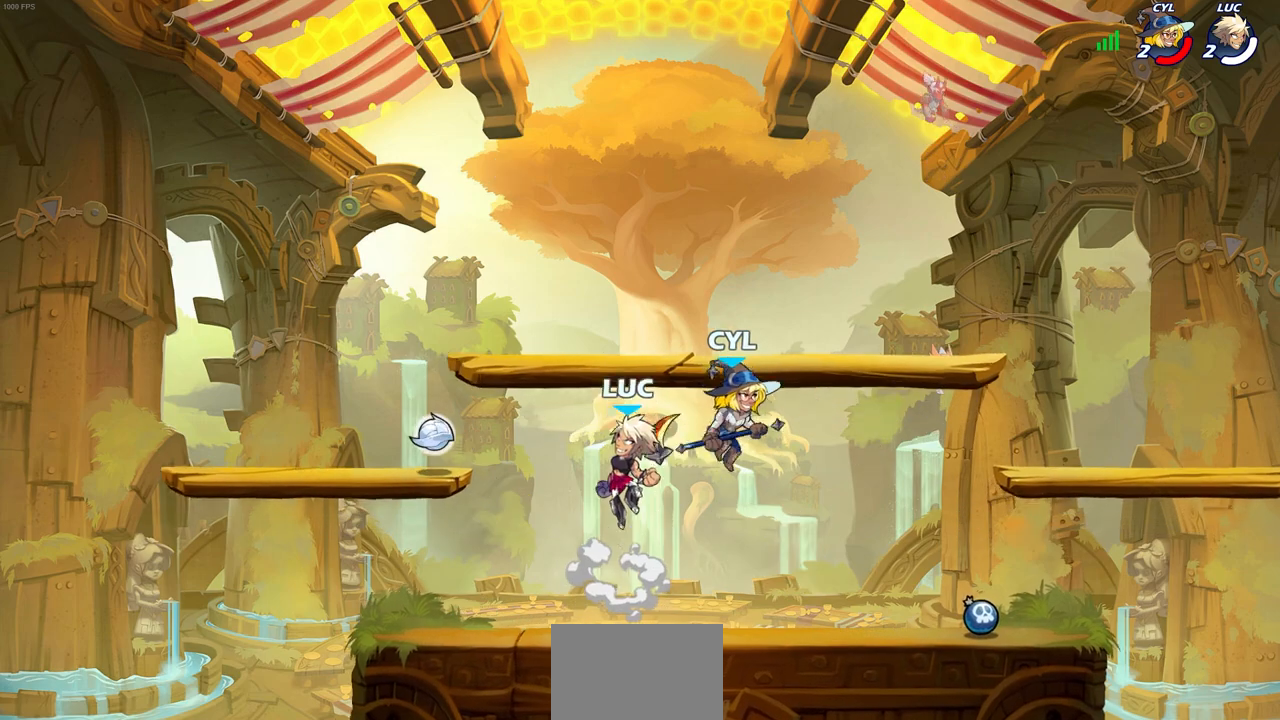
{"buttons": [], "left_stick": "down-left", "right_stick": "center", "events": [[50, "left_stick", "left"], [150, "CROSS", "down"], [317, "CROSS", "up"], [433, "left_stick", "down-left"]]}
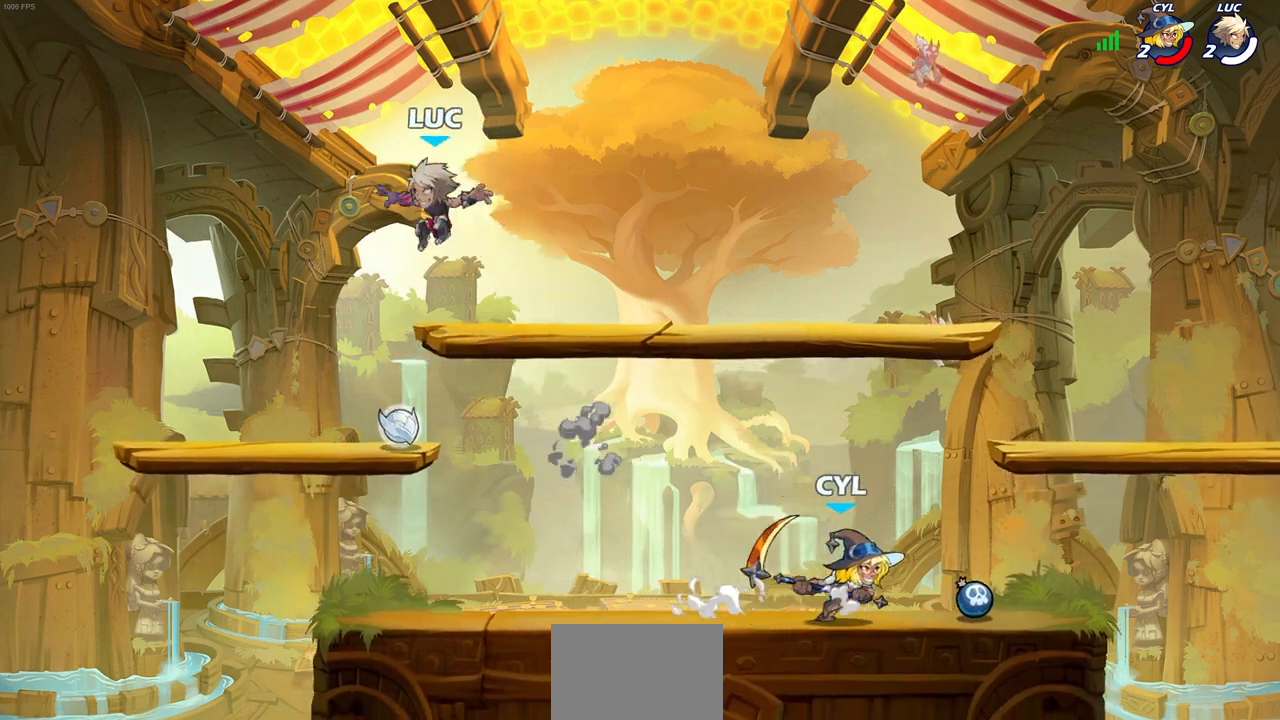
{"buttons": [], "left_stick": "up-left", "right_stick": "center", "events": [[233, "left_stick", "center"], [400, "left_stick", "up-left"]]}
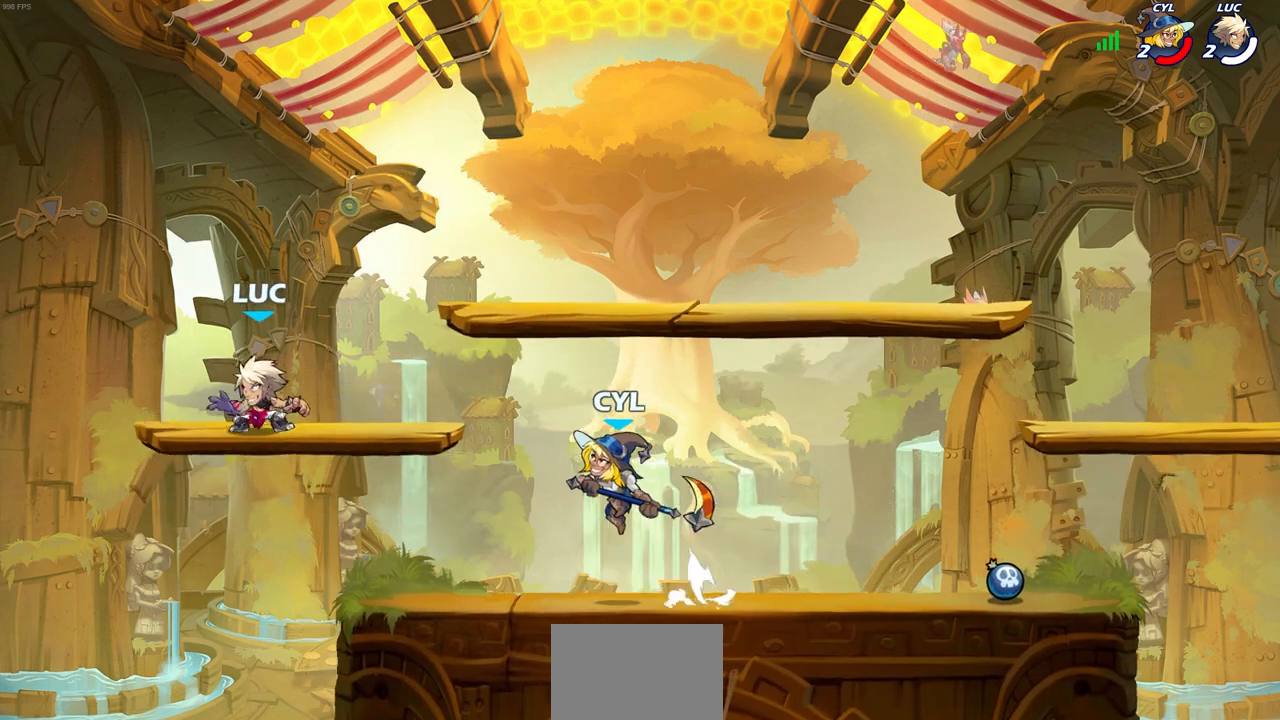
{"buttons": [], "left_stick": "down", "right_stick": "center", "events": [[83, "left_stick", "up-right"], [350, "R2", "down"], [350, "left_stick", "down-right"], [383, "CIRCLE", "down"], [400, "left_stick", "down"], [467, "R2", "up"], [483, "CIRCLE", "up"]]}
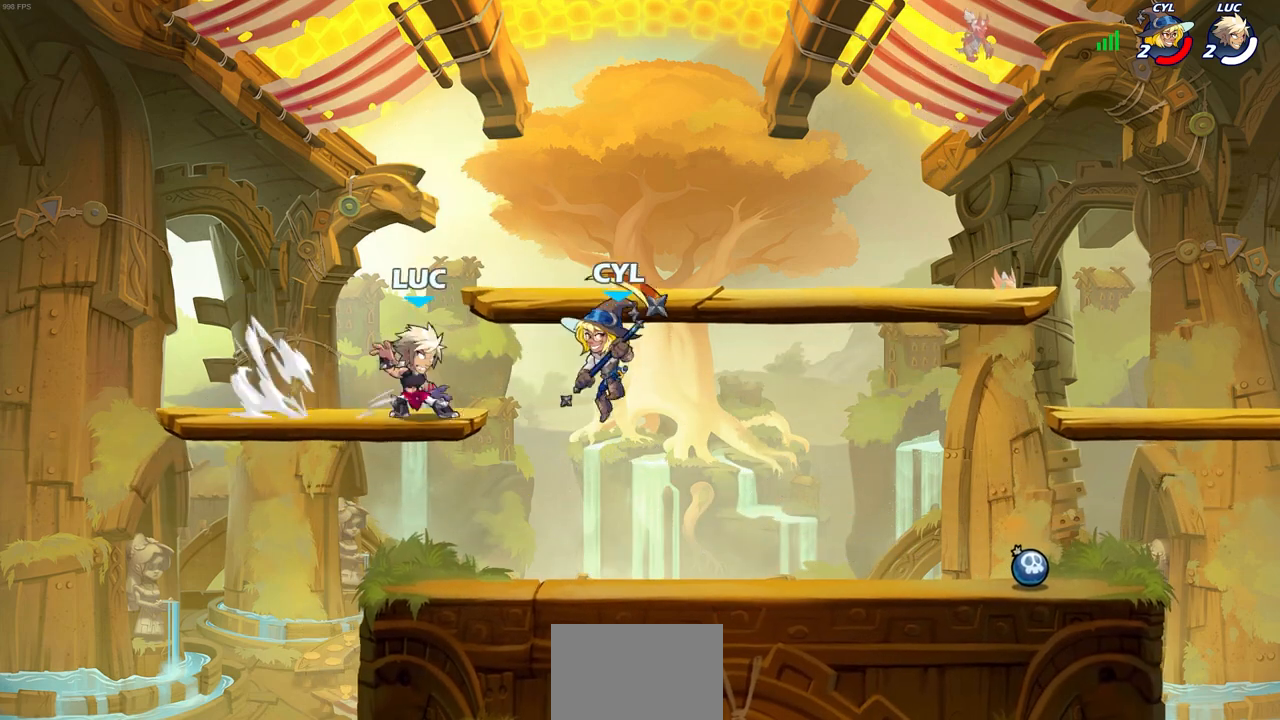
{"buttons": [], "left_stick": "center", "right_stick": "center", "events": [[17, "left_stick", "center"]]}
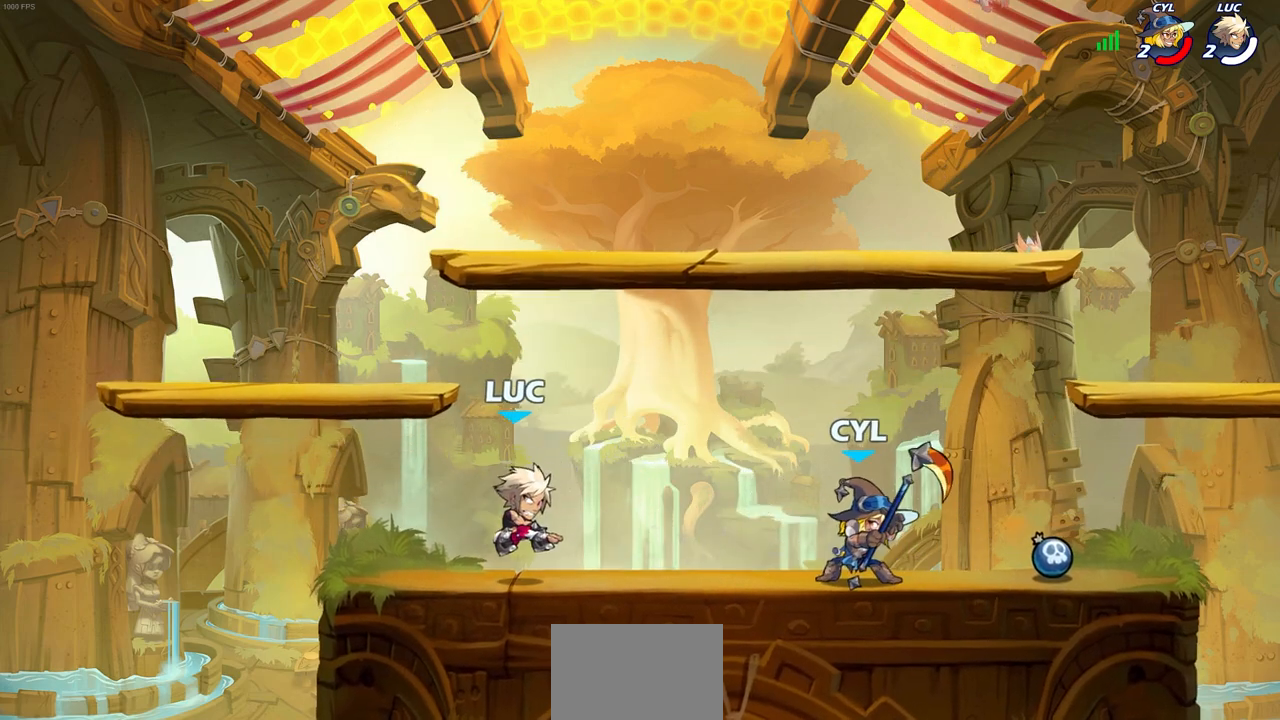
{"buttons": [], "left_stick": "up-right", "right_stick": "center", "events": [[17, "left_stick", "left"], [167, "CROSS", "down"], [217, "R2", "down"], [317, "CROSS", "up"], [317, "left_stick", "up"], [367, "left_stick", "up-right"], [417, "R2", "up"]]}
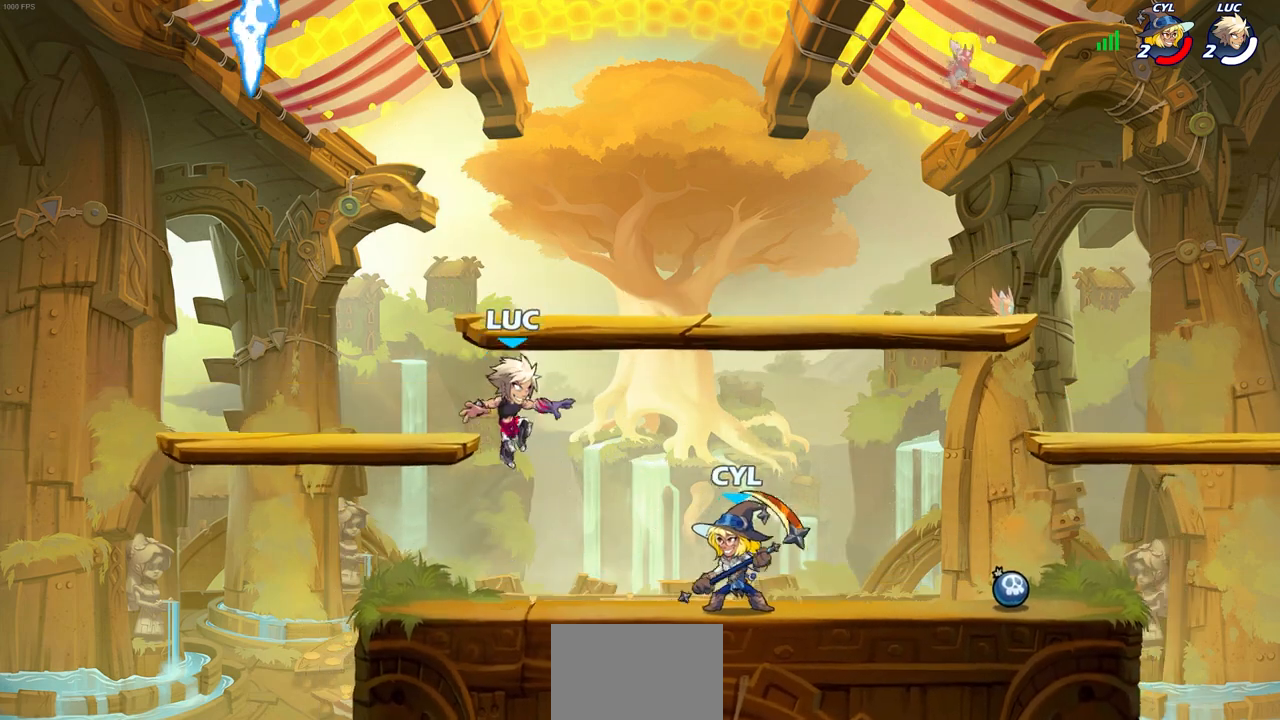
{"buttons": [], "left_stick": "down-left", "right_stick": "center", "events": [[67, "CROSS", "down"], [267, "CROSS", "up"], [317, "left_stick", "up-left"], [433, "left_stick", "down-left"]]}
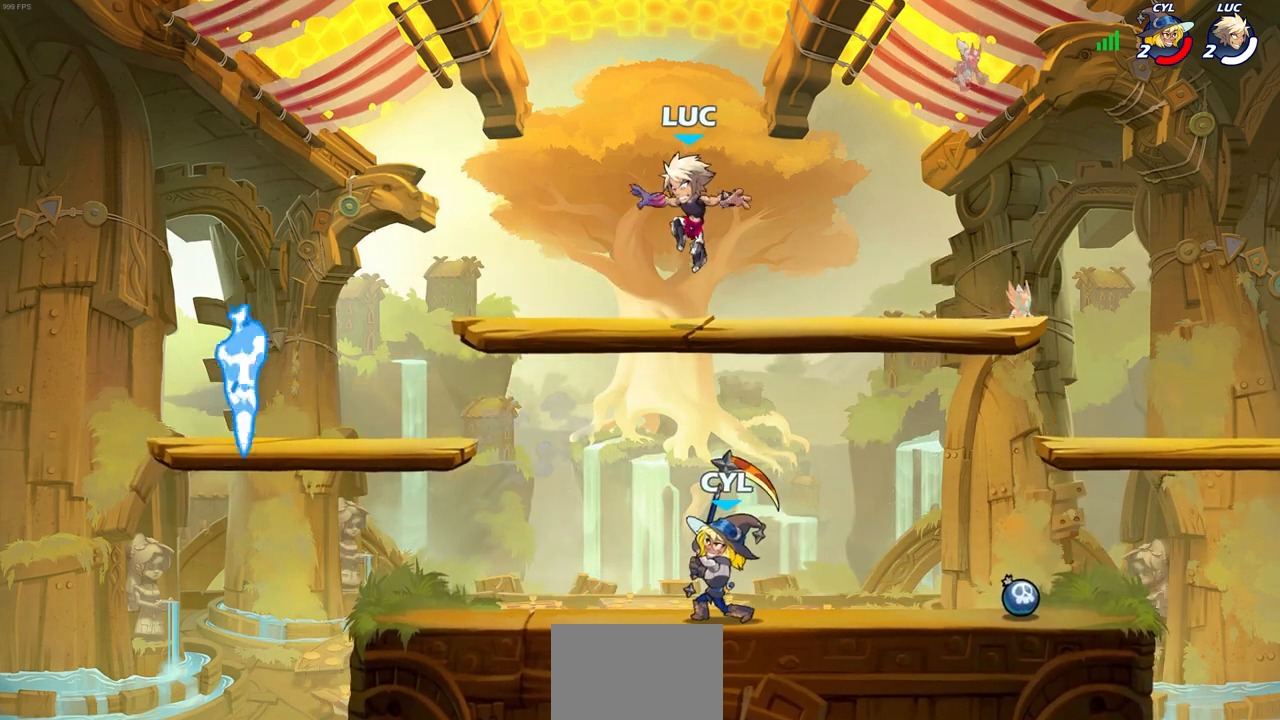
{"buttons": [], "left_stick": "down-right", "right_stick": "center", "events": [[100, "left_stick", "right"], [250, "left_stick", "down-right"]]}
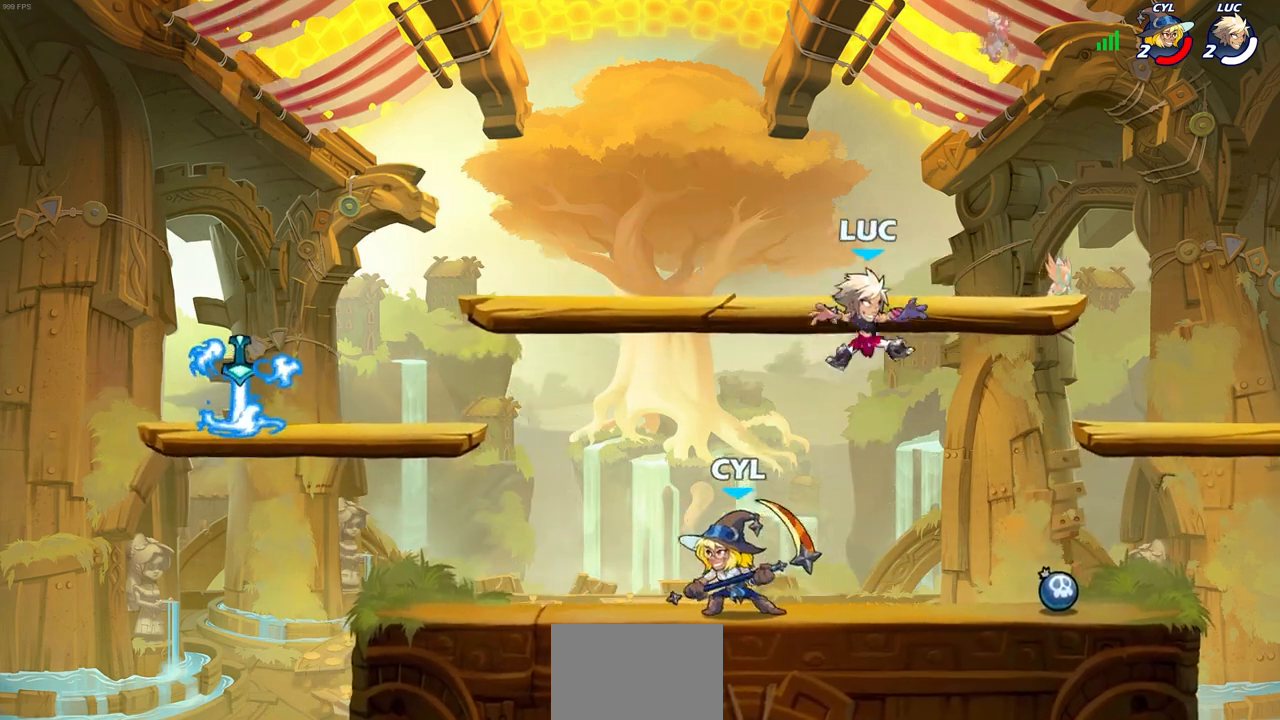
{"buttons": [], "left_stick": "up-left", "right_stick": "center", "events": [[50, "left_stick", "right"], [267, "R1", "down"], [300, "CROSS", "down"], [367, "left_stick", "up"], [400, "R1", "up"], [433, "CROSS", "up"], [433, "left_stick", "up-left"]]}
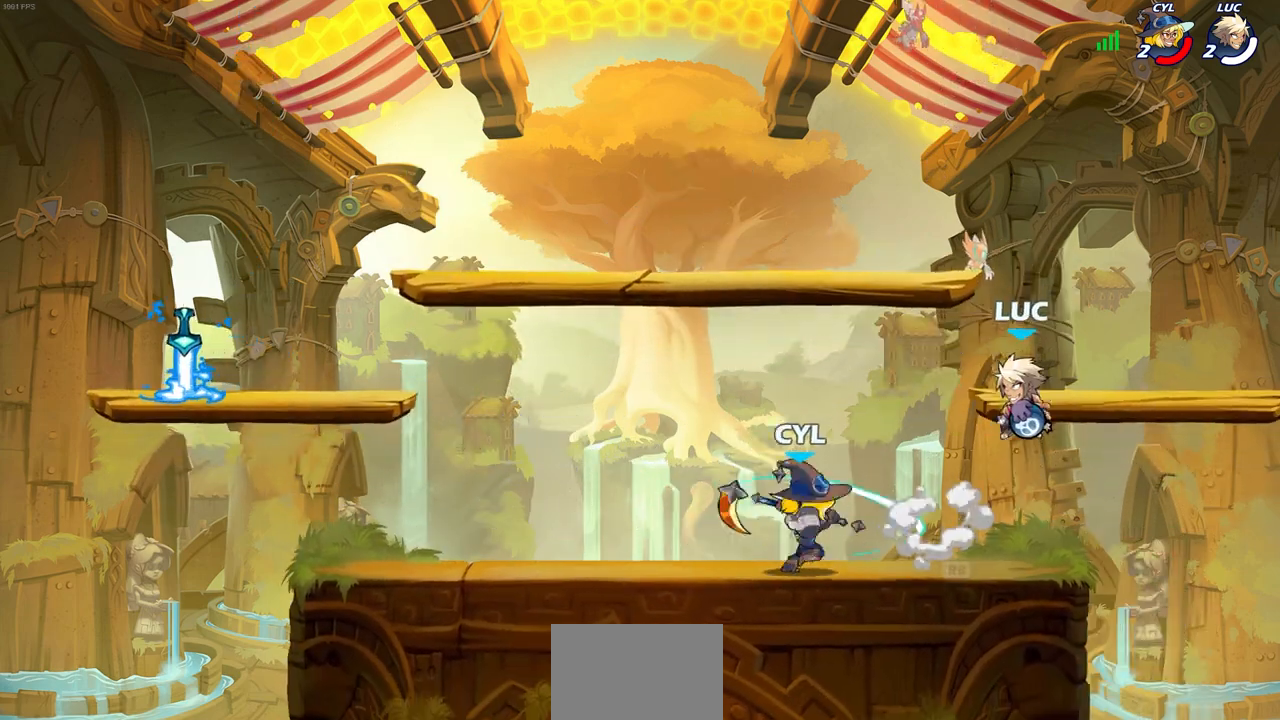
{"buttons": ["CIRCLE"], "left_stick": "down-left", "right_stick": "center", "events": [[50, "left_stick", "up-right"], [167, "left_stick", "down-right"], [333, "left_stick", "up-left"], [367, "CIRCLE", "down"], [383, "left_stick", "down-left"]]}
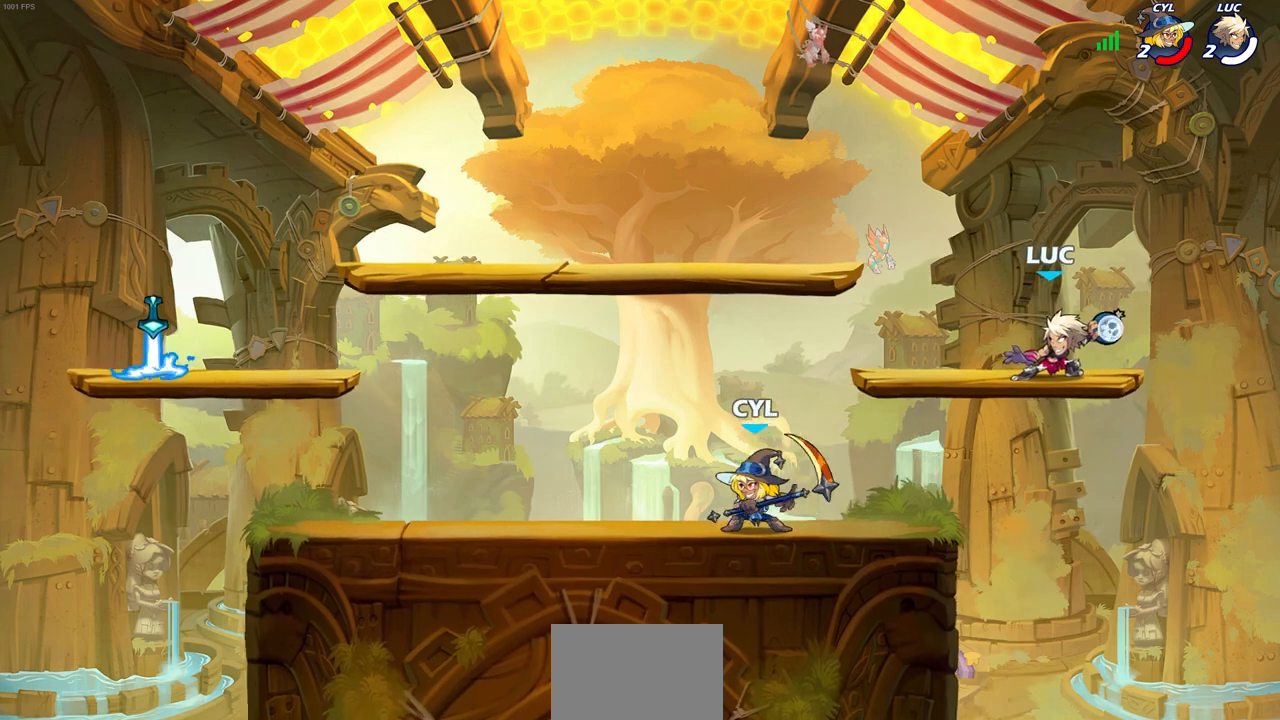
{"buttons": ["CIRCLE"], "left_stick": "left", "right_stick": "center", "events": [[317, "left_stick", "right"], [433, "left_stick", "left"]]}
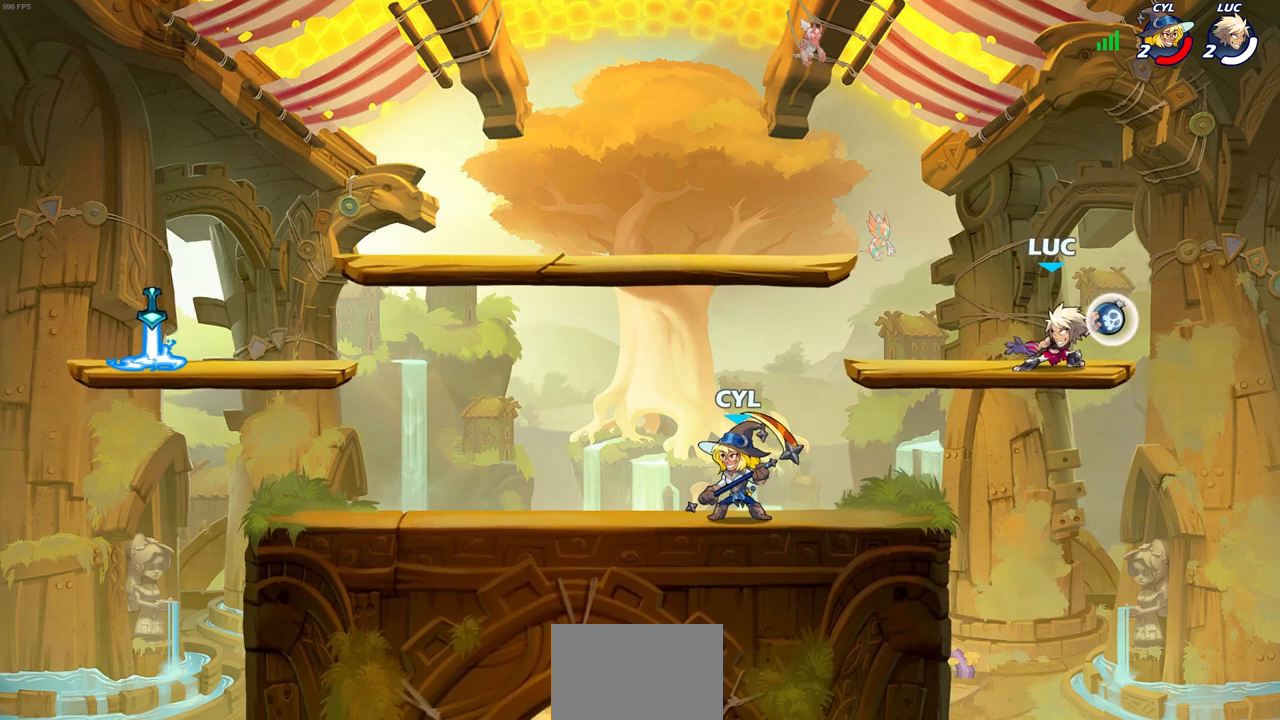
{"buttons": ["CIRCLE"], "left_stick": "up-left", "right_stick": "center", "events": [[33, "left_stick", "up-right"], [133, "left_stick", "left"], [217, "left_stick", "up-right"], [300, "left_stick", "left"], [400, "left_stick", "right"], [483, "left_stick", "up-left"]]}
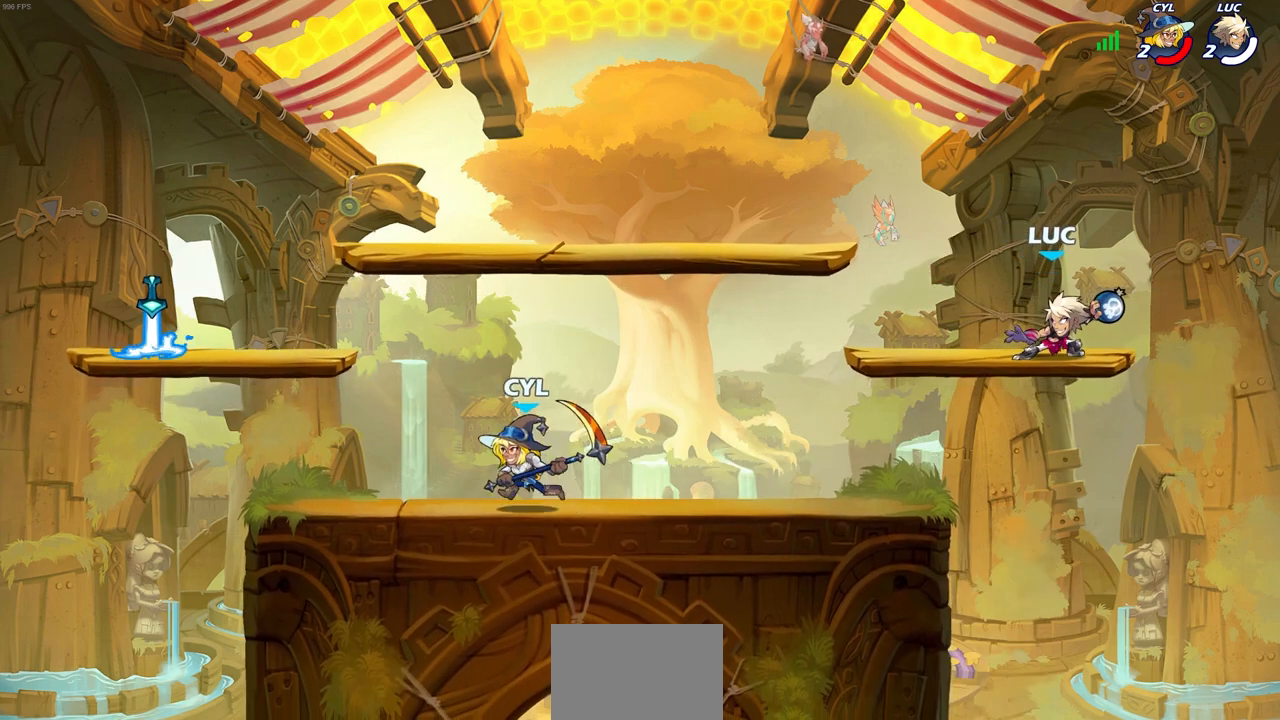
{"buttons": [], "left_stick": "center", "right_stick": "center", "events": [[17, "left_stick", "up-right"], [100, "left_stick", "center"], [150, "left_stick", "right"], [250, "left_stick", "up-left"], [383, "CIRCLE", "up"], [433, "left_stick", "center"]]}
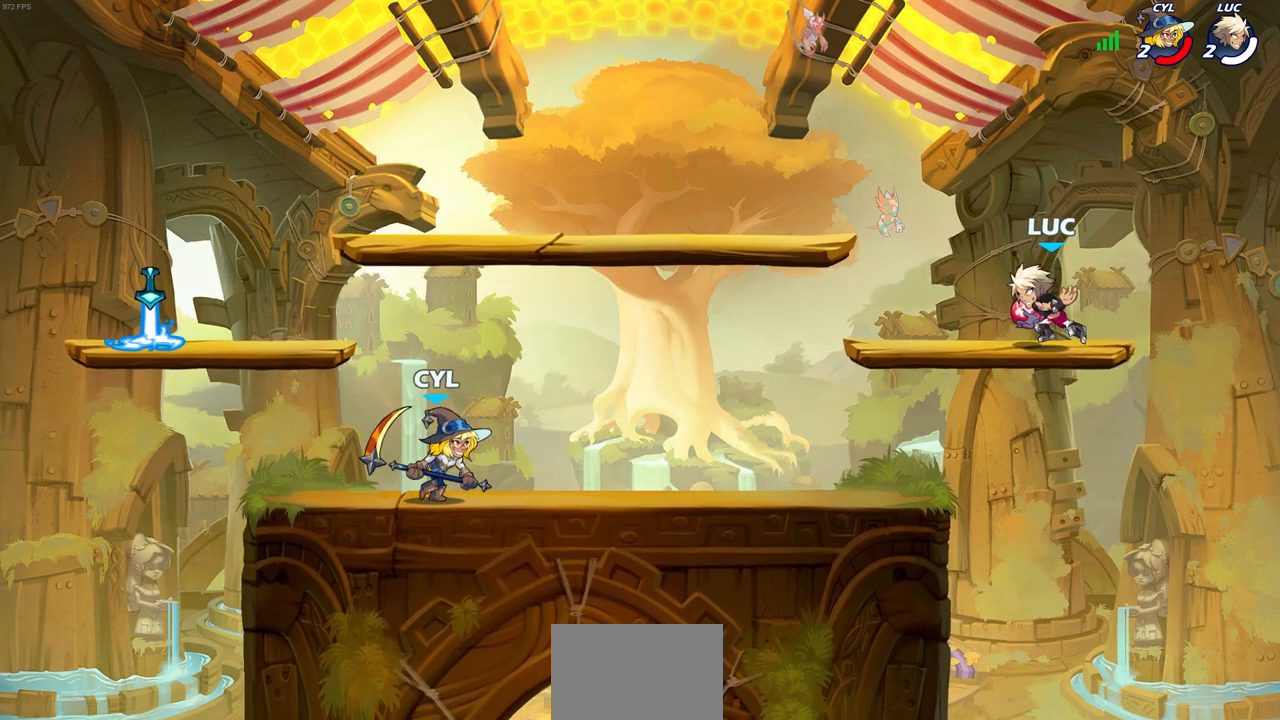
{"buttons": [], "left_stick": "left", "right_stick": "center", "events": [[100, "left_stick", "left"], [317, "R2", "down"], [367, "CROSS", "down"], [467, "R2", "up"], [500, "CROSS", "up"]]}
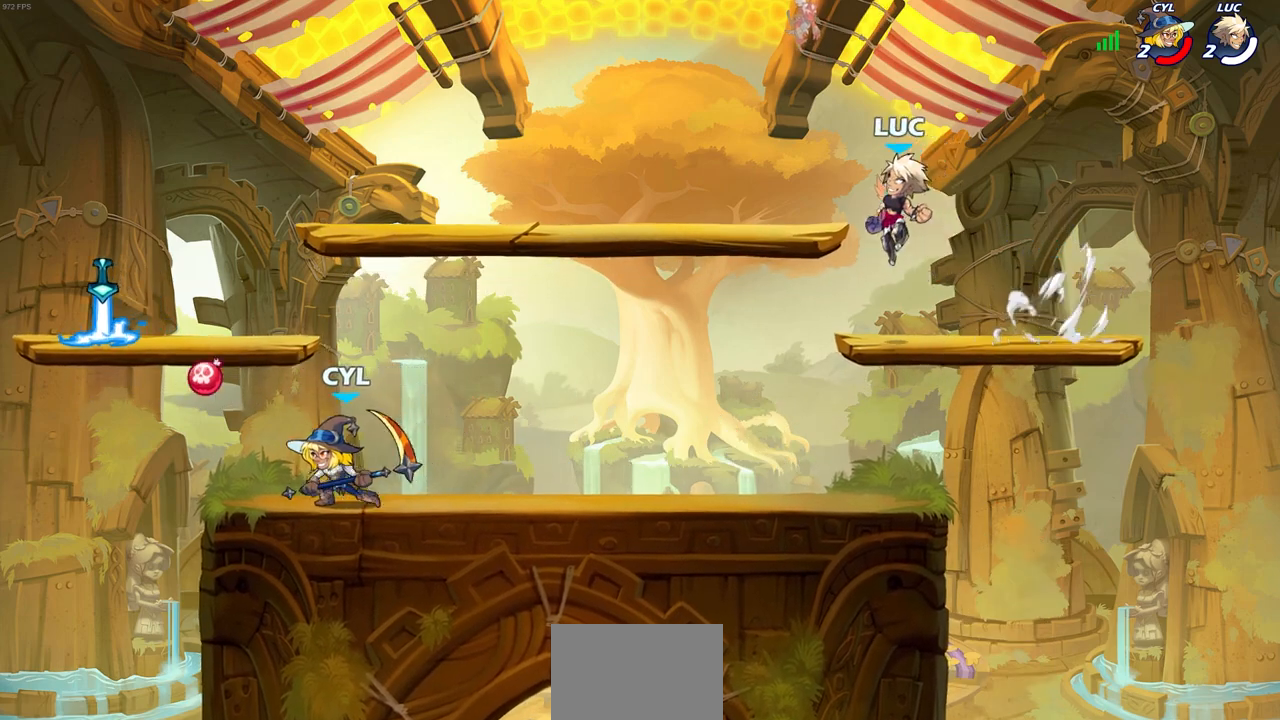
{"buttons": [], "left_stick": "up-left", "right_stick": "center", "events": [[50, "left_stick", "down-left"], [233, "left_stick", "down-right"], [300, "CROSS", "down"], [400, "left_stick", "up-left"], [417, "CROSS", "up"]]}
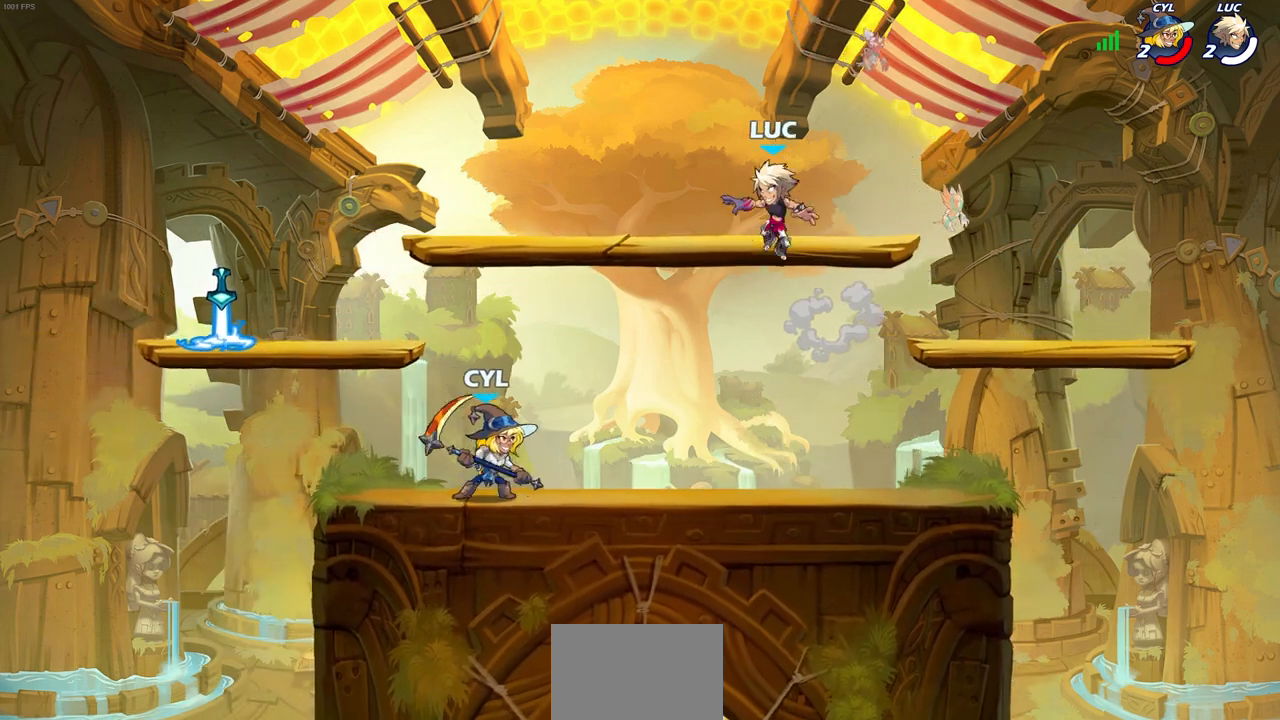
{"buttons": [], "left_stick": "up-left", "right_stick": "center", "events": [[50, "left_stick", "down-left"], [500, "left_stick", "up-left"]]}
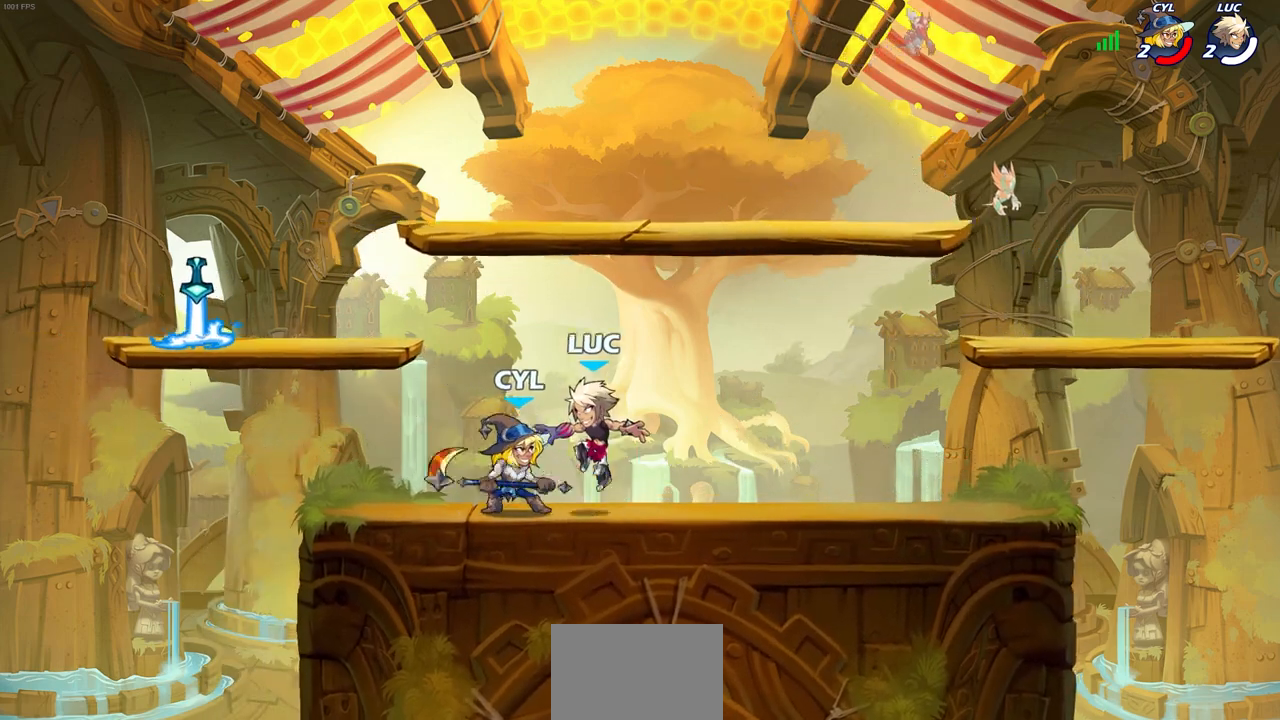
{"buttons": [], "left_stick": "center", "right_stick": "center", "events": [[17, "left_stick", "center"], [50, "SQUARE", "down"], [117, "SQUARE", "up"], [217, "SQUARE", "down"], [300, "SQUARE", "up"], [383, "SQUARE", "down"], [467, "SQUARE", "up"]]}
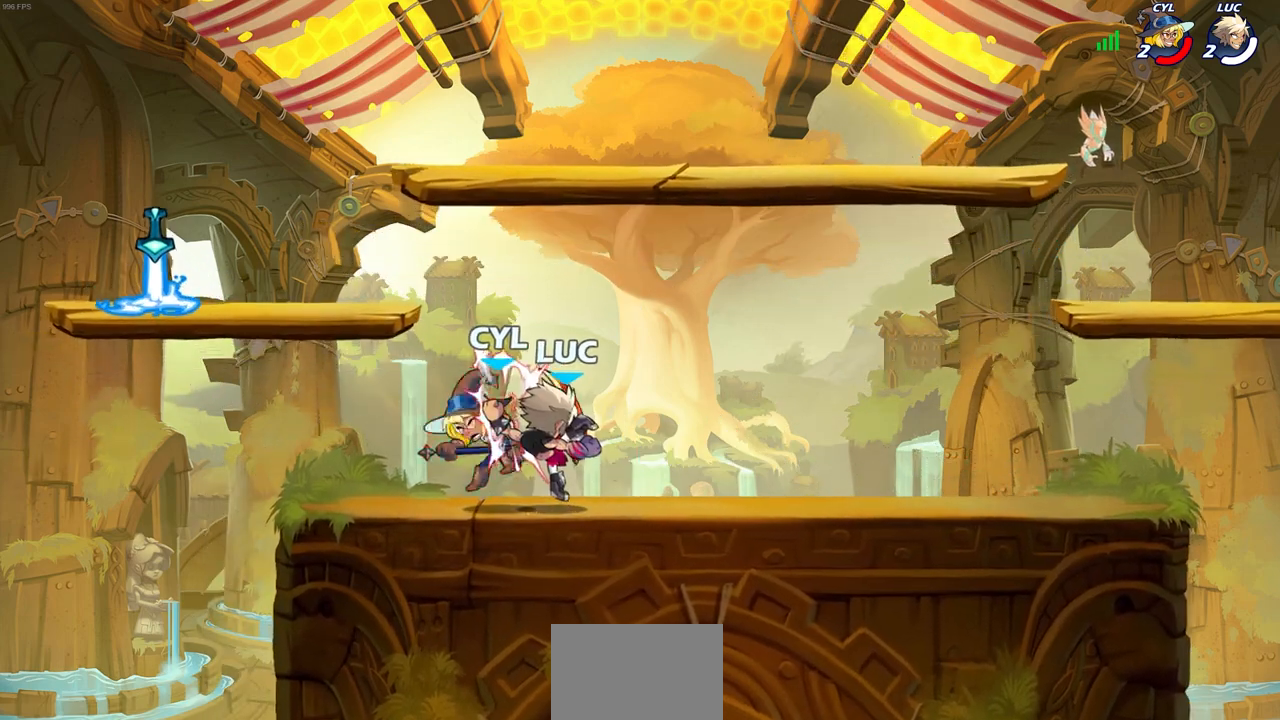
{"buttons": [], "left_stick": "left", "right_stick": "center", "events": [[67, "SQUARE", "down"], [150, "SQUARE", "up"], [233, "SQUARE", "down"], [350, "SQUARE", "up"], [483, "left_stick", "left"]]}
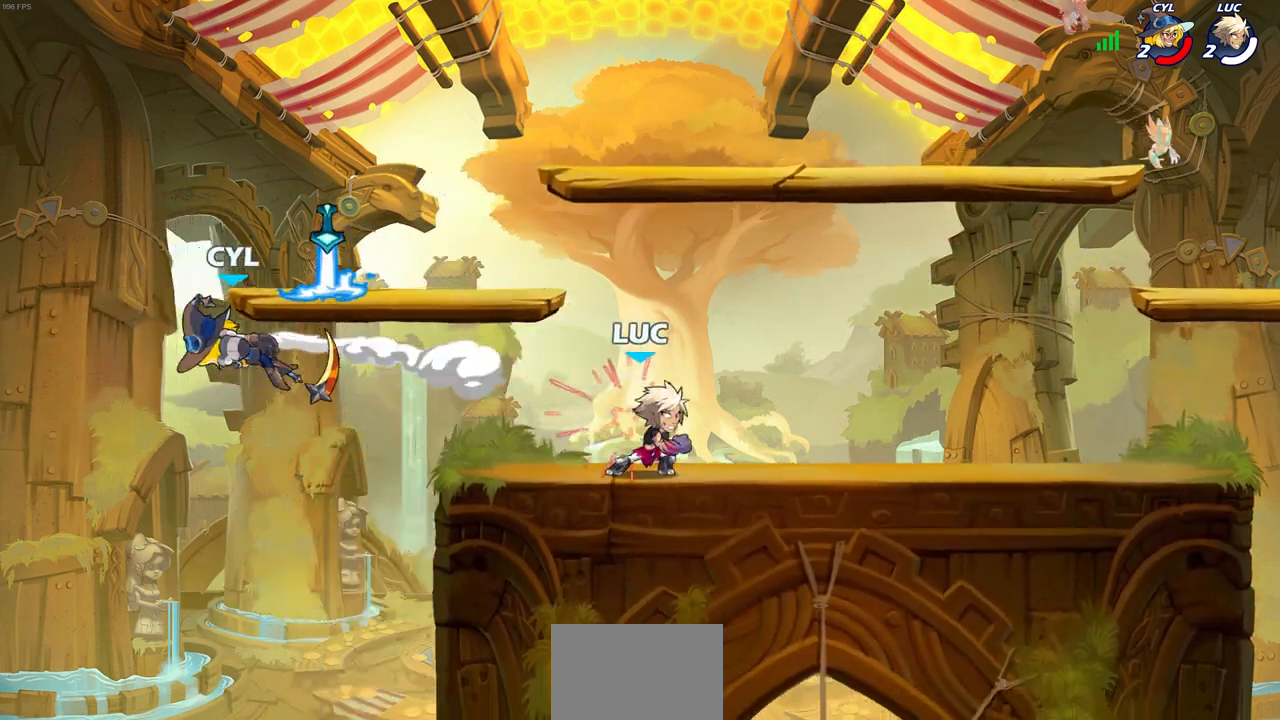
{"buttons": ["CROSS", "R2"], "left_stick": "center", "right_stick": "center", "events": [[383, "R2", "down"], [417, "CROSS", "down"], [483, "left_stick", "center"]]}
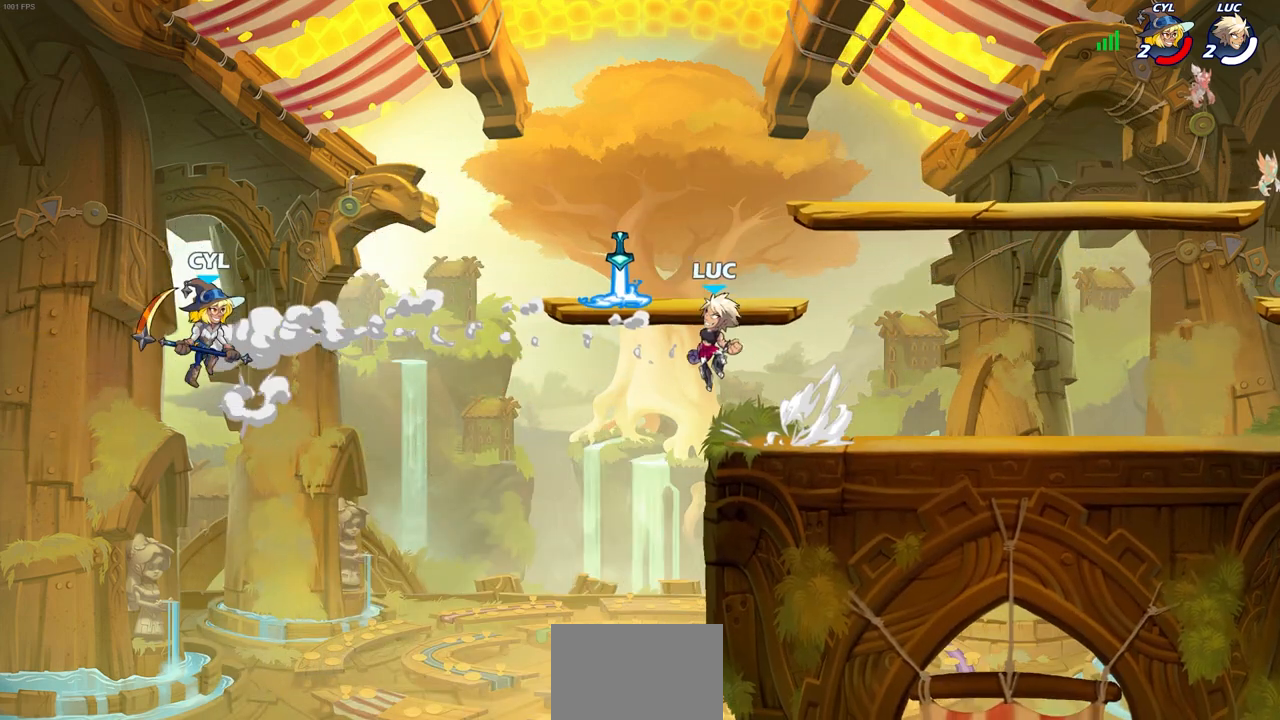
{"buttons": ["SQUARE"], "left_stick": "left", "right_stick": "down-left", "events": [[33, "CROSS", "up"], [33, "R2", "up"], [150, "R1", "down"], [150, "left_stick", "down-right"], [267, "R1", "up"], [333, "left_stick", "up-left"], [350, "CROSS", "down"], [433, "left_stick", "left"], [500, "CROSS", "up"], [500, "SQUARE", "down"], [500, "right_stick", "down-left"]]}
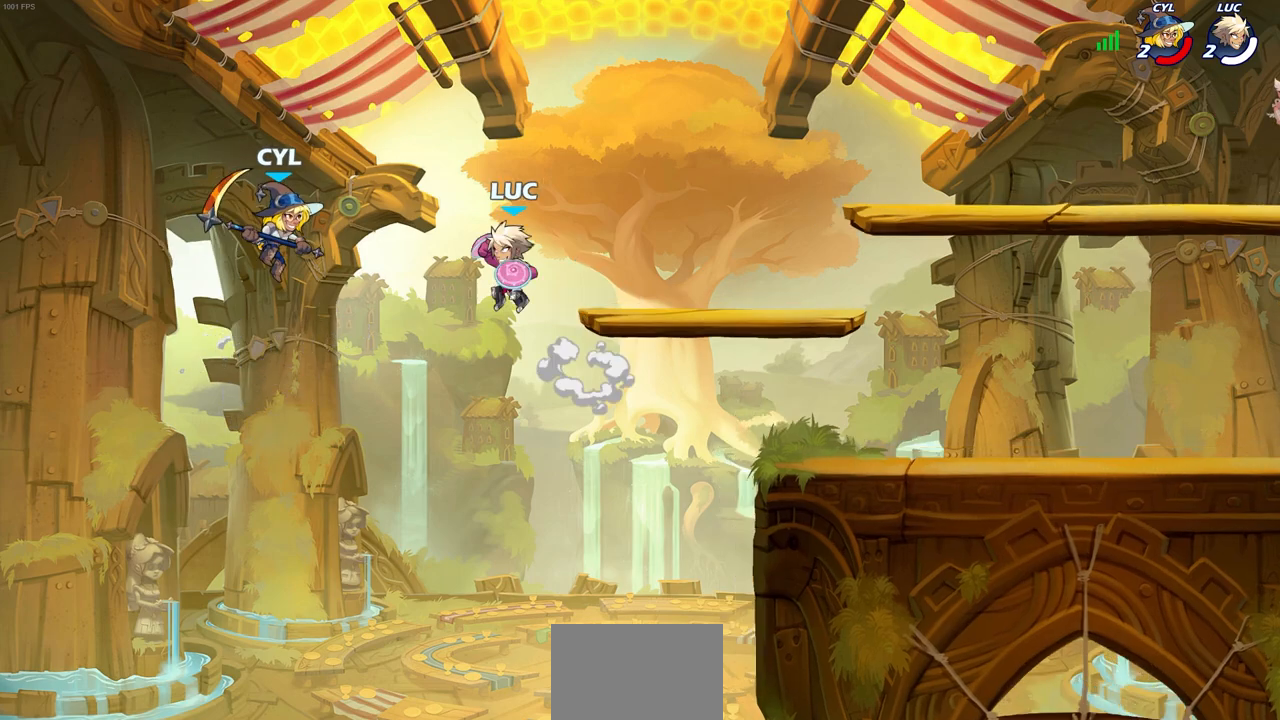
{"buttons": [], "left_stick": "down-right", "right_stick": "center", "events": [[50, "left_stick", "center"], [67, "SQUARE", "up"], [67, "right_stick", "center"], [450, "left_stick", "right"], [500, "left_stick", "down-right"]]}
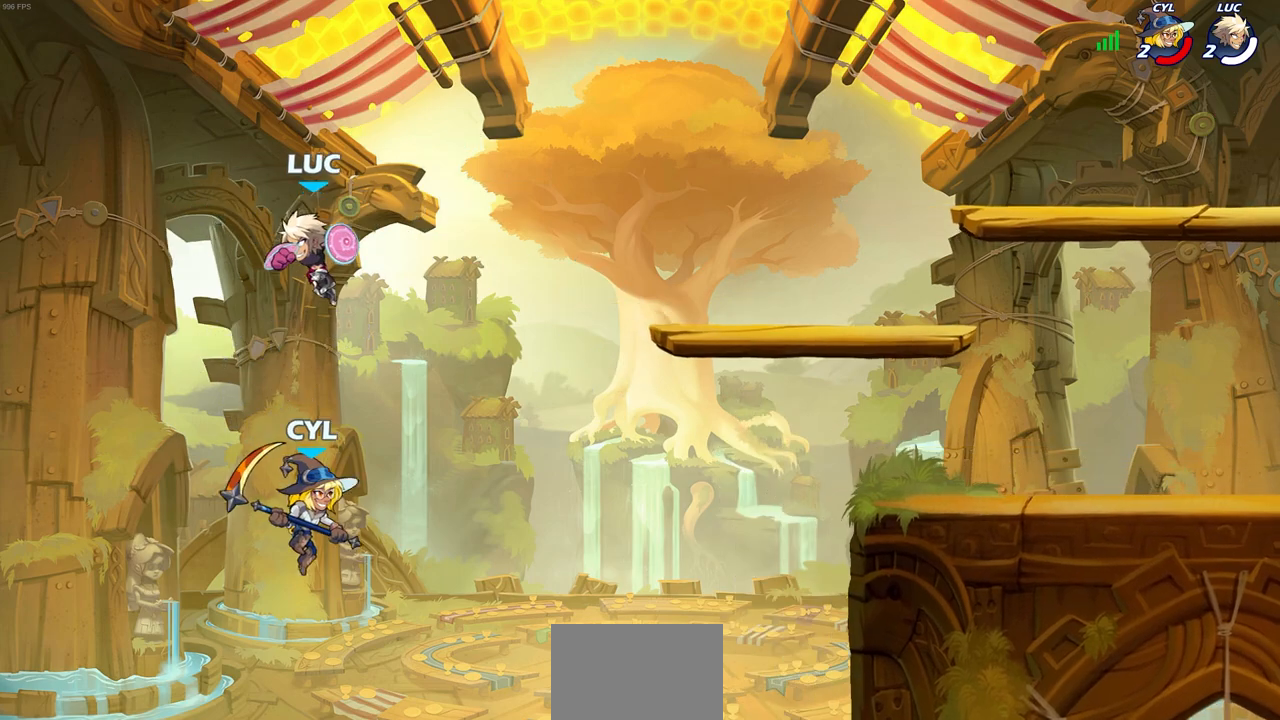
{"buttons": ["CROSS"], "left_stick": "up-right", "right_stick": "center", "events": [[333, "left_stick", "right"], [433, "left_stick", "up-right"], [450, "CROSS", "down"]]}
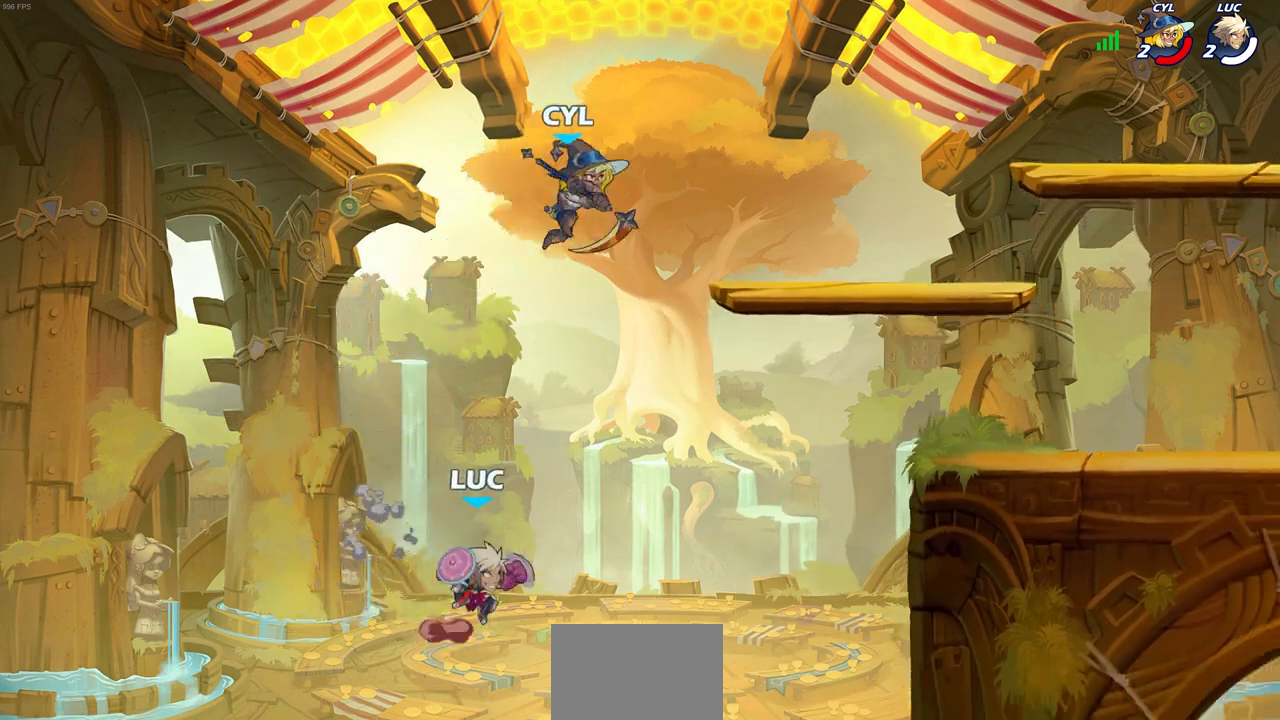
{"buttons": [], "left_stick": "up-right", "right_stick": "center", "events": [[117, "CROSS", "up"], [217, "CROSS", "down"], [283, "SQUARE", "down"], [367, "CROSS", "up"], [367, "SQUARE", "up"]]}
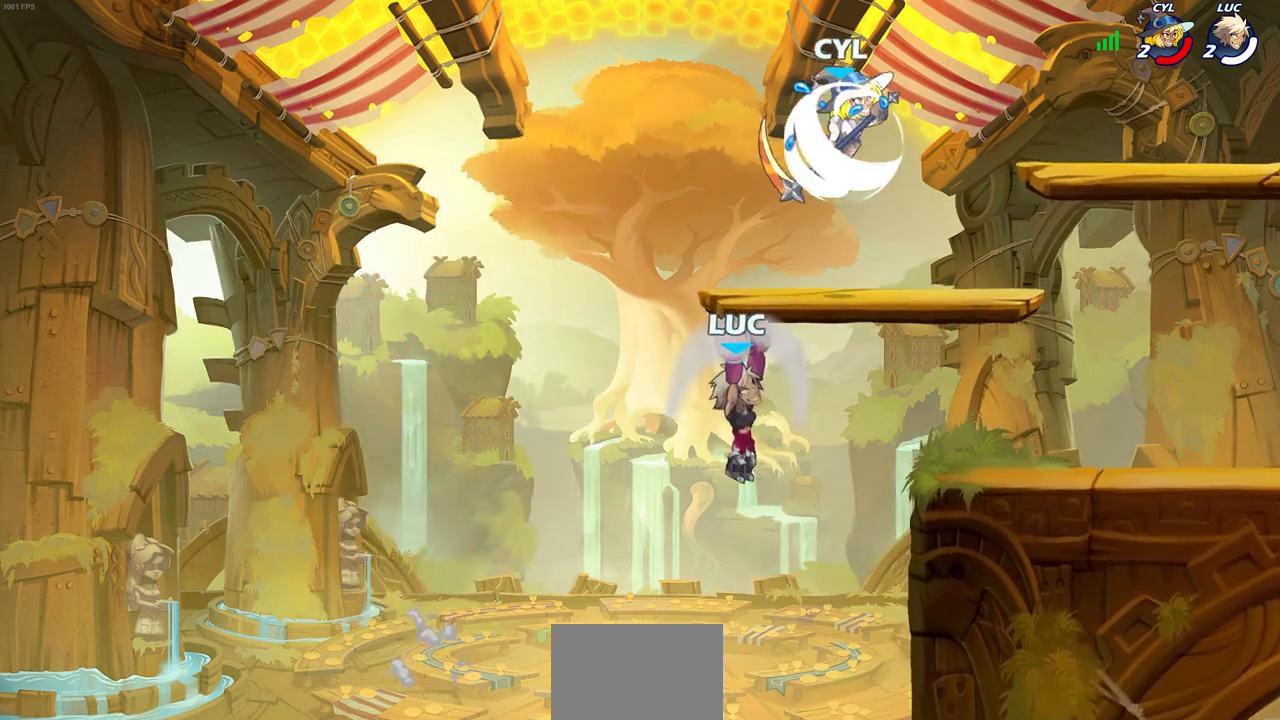
{"buttons": [], "left_stick": "up", "right_stick": "center", "events": [[333, "left_stick", "left"], [367, "CROSS", "down"], [467, "left_stick", "up"], [483, "CROSS", "up"]]}
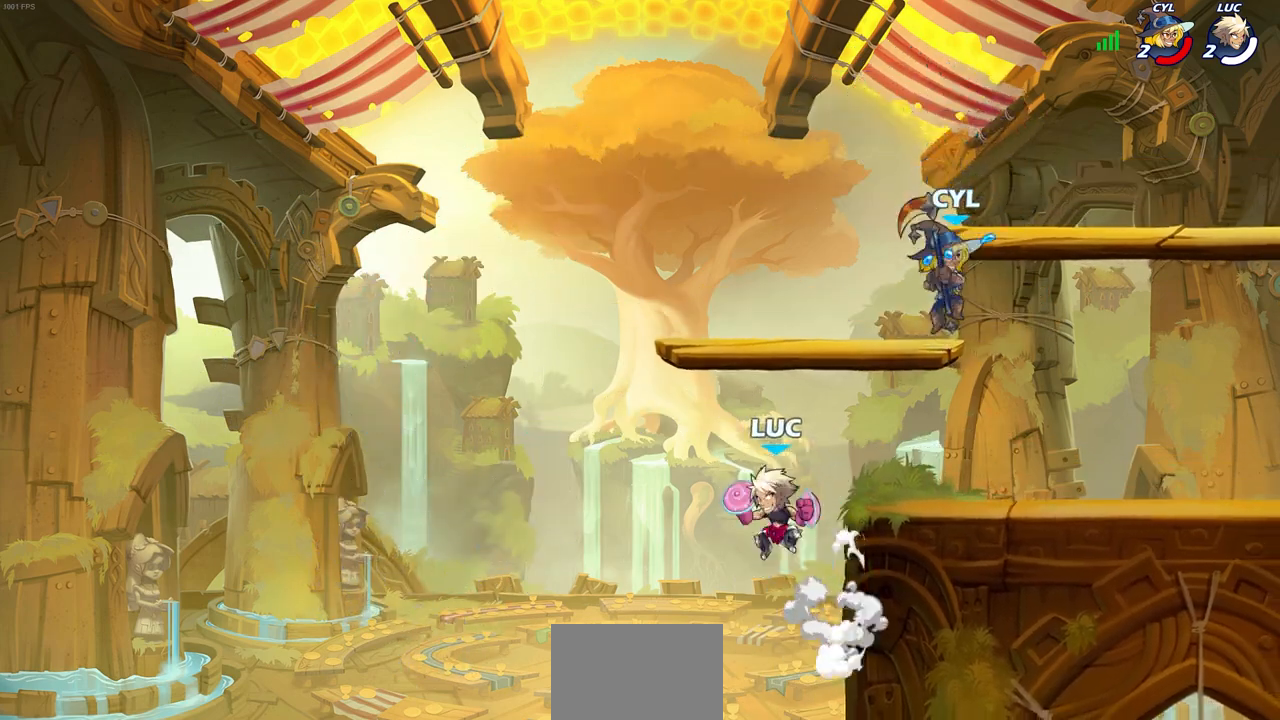
{"buttons": [], "left_stick": "right", "right_stick": "center", "events": [[17, "left_stick", "right"], [67, "R2", "down"], [83, "CIRCLE", "down"], [167, "CIRCLE", "up"], [167, "R2", "up"]]}
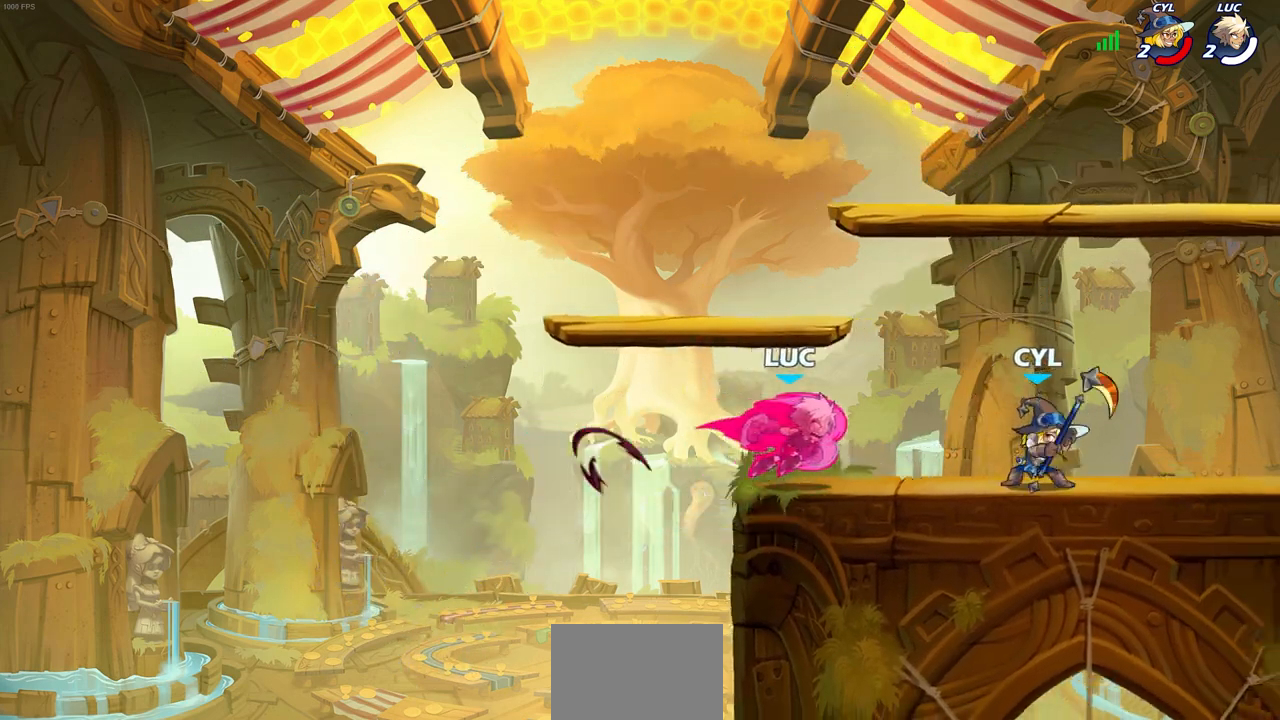
{"buttons": ["SQUARE"], "left_stick": "center", "right_stick": "center", "events": [[167, "left_stick", "left"], [283, "left_stick", "center"], [383, "left_stick", "left"], [483, "left_stick", "center"], [500, "SQUARE", "down"]]}
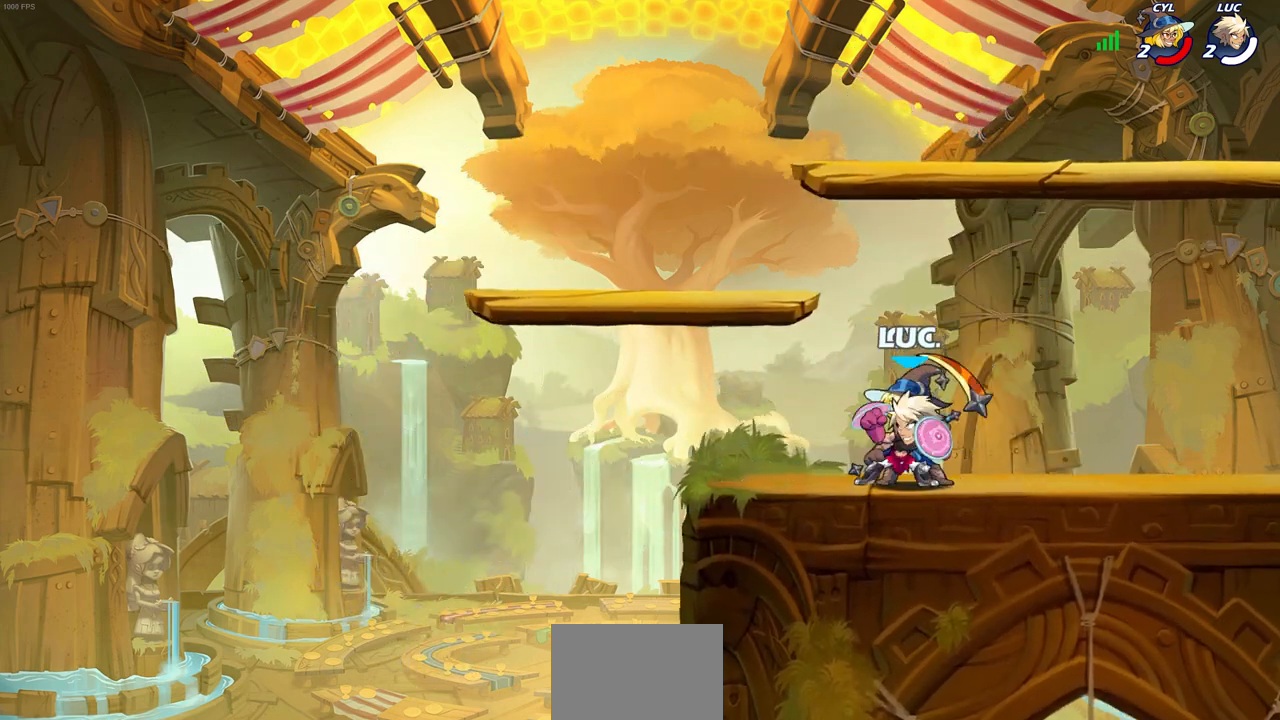
{"buttons": [], "left_stick": "right", "right_stick": "center", "events": [[50, "SQUARE", "up"], [150, "SQUARE", "down"], [233, "SQUARE", "up"], [317, "SQUARE", "down"], [417, "SQUARE", "up"], [417, "left_stick", "right"]]}
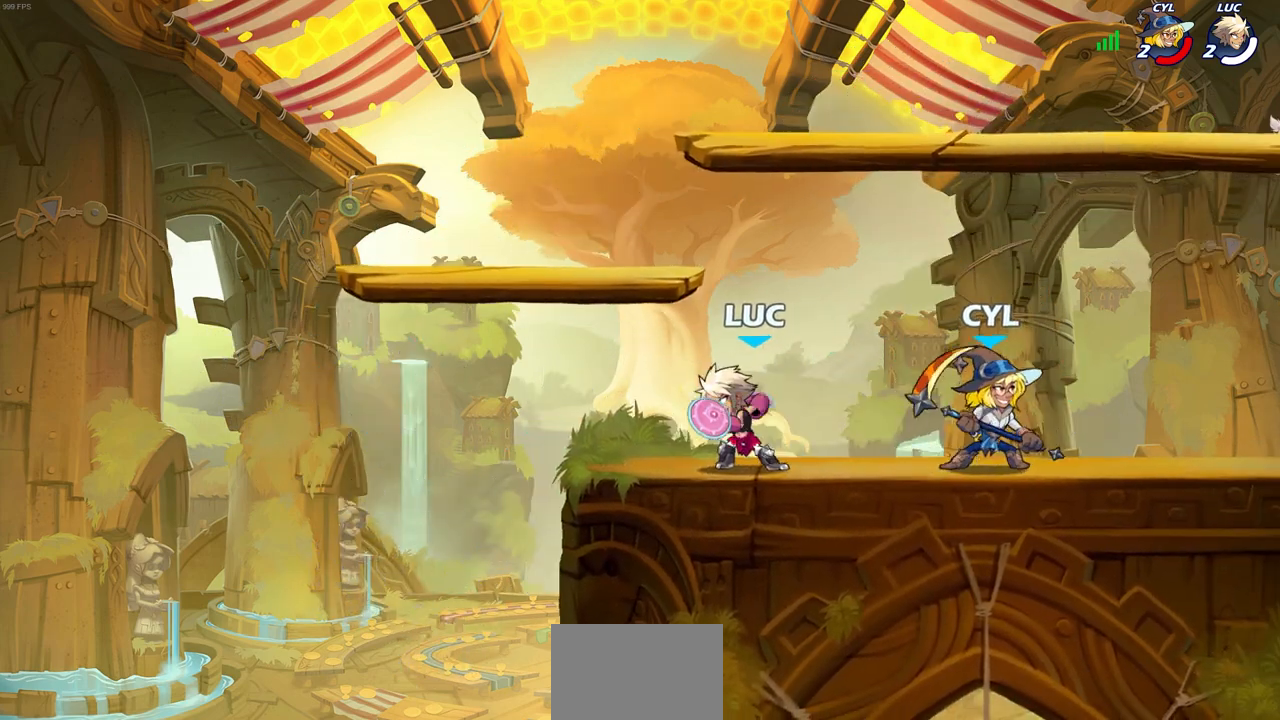
{"buttons": [], "left_stick": "up-right", "right_stick": "center", "events": [[83, "SQUARE", "down"], [217, "SQUARE", "up"], [383, "left_stick", "up-right"]]}
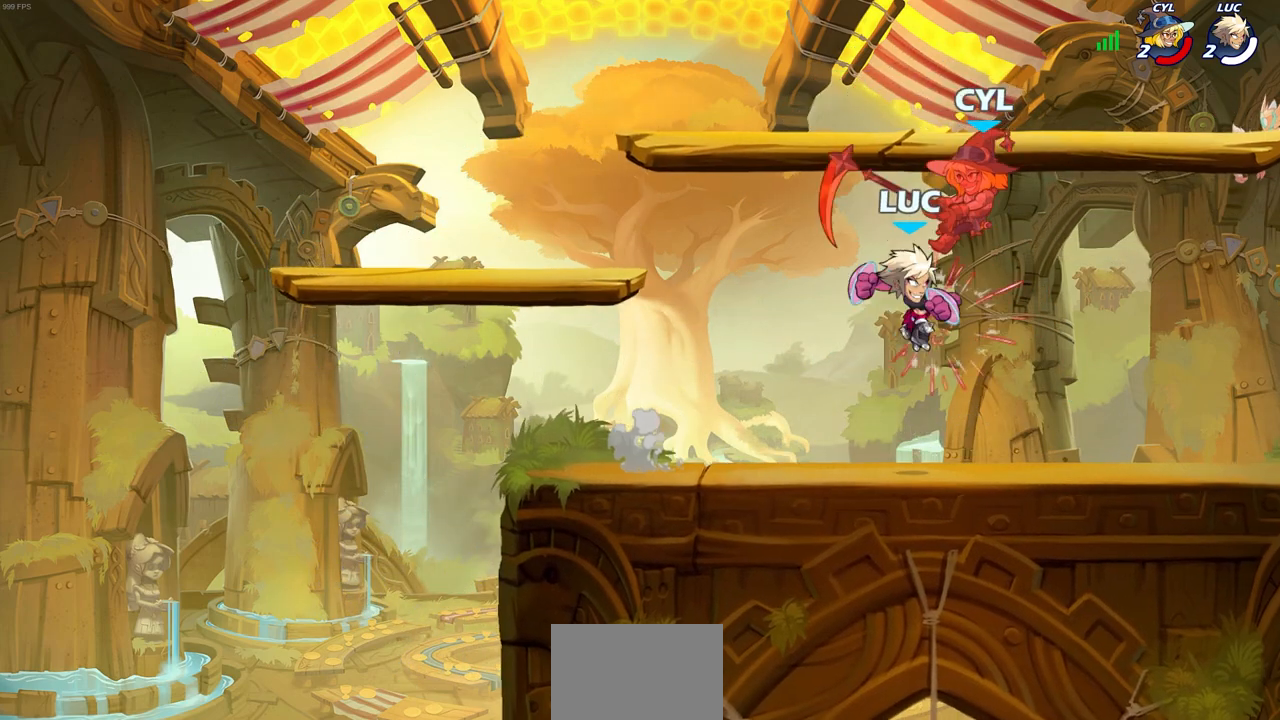
{"buttons": [], "left_stick": "center", "right_stick": "center", "events": [[17, "CIRCLE", "down"], [117, "CIRCLE", "up"], [483, "left_stick", "center"]]}
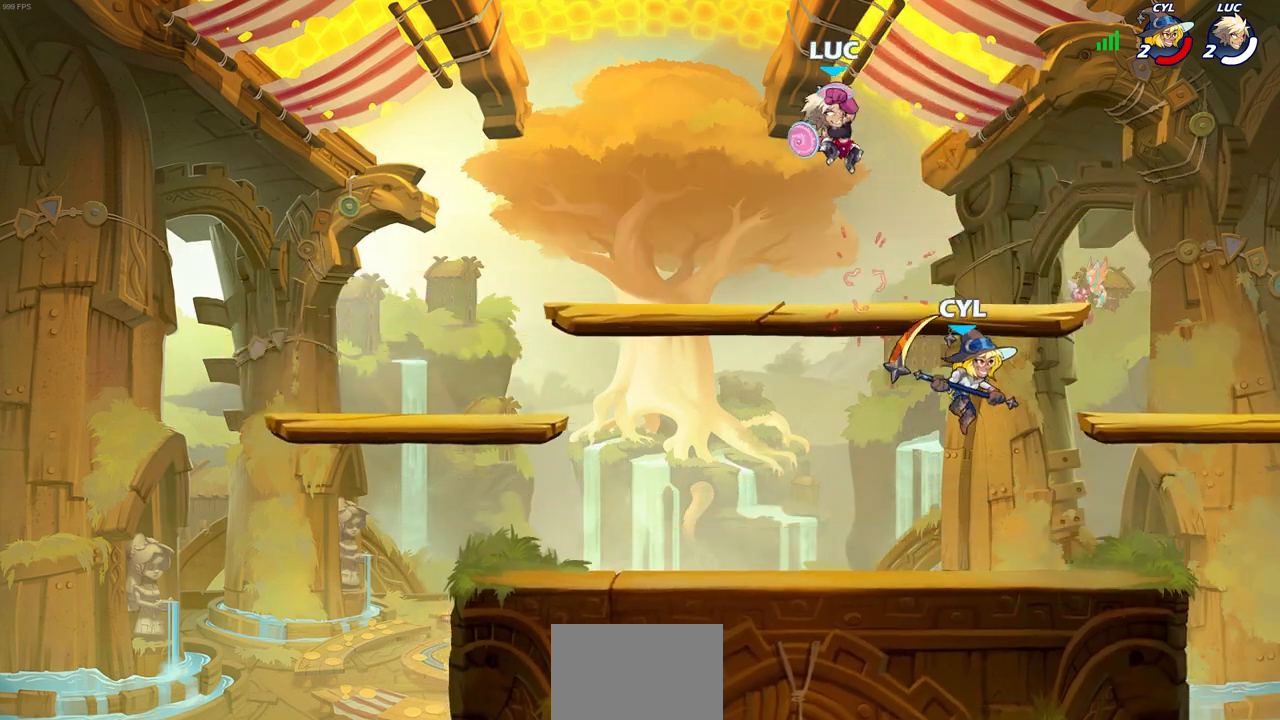
{"buttons": [], "left_stick": "down-right", "right_stick": "center", "events": [[117, "left_stick", "left"], [200, "left_stick", "down-left"], [217, "CROSS", "down"], [300, "CROSS", "up"], [433, "left_stick", "right"], [500, "left_stick", "down-right"]]}
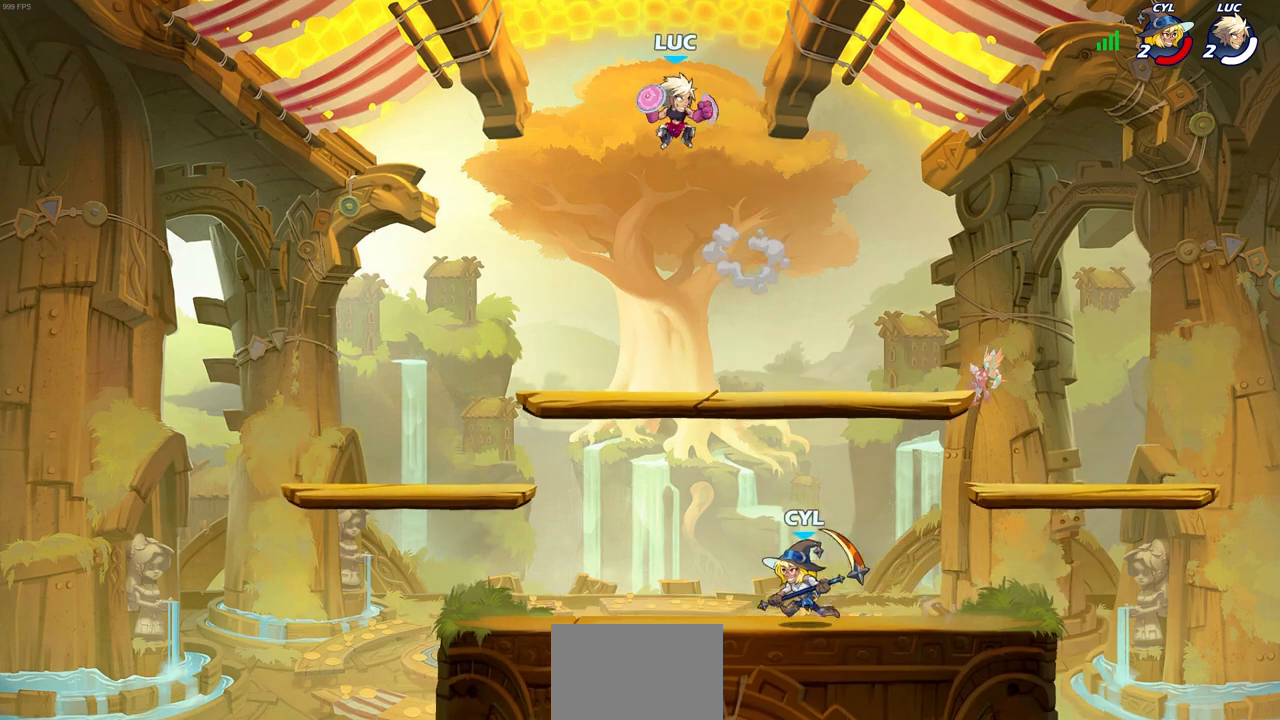
{"buttons": [], "left_stick": "up-left", "right_stick": "center", "events": [[450, "left_stick", "up-left"]]}